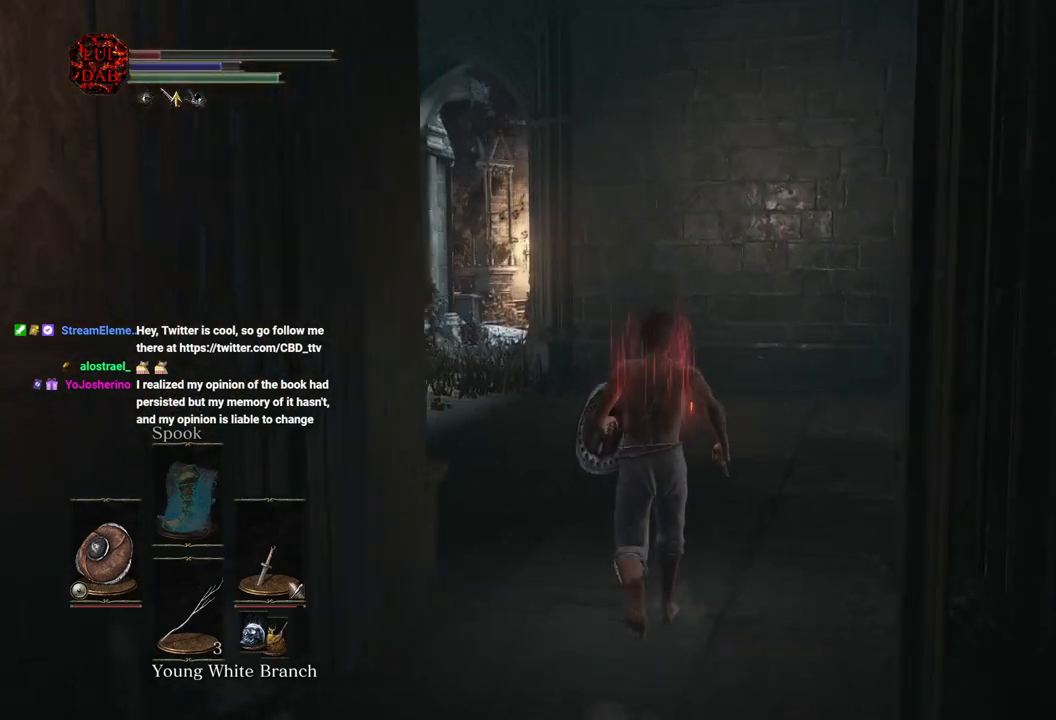
Gameplay with a controller (PlayStation layout); each line is a JSON object with the inputs held at the frame after it. "events" lists button and stick changes between this image and that frame as [ms after this image, input, new state], when the widget could be followed in between.
{"buttons": [], "left_stick": "up", "right_stick": "center", "events": [[100, "right_stick", "left"], [217, "right_stick", "center"], [350, "right_stick", "left"], [483, "right_stick", "center"]]}
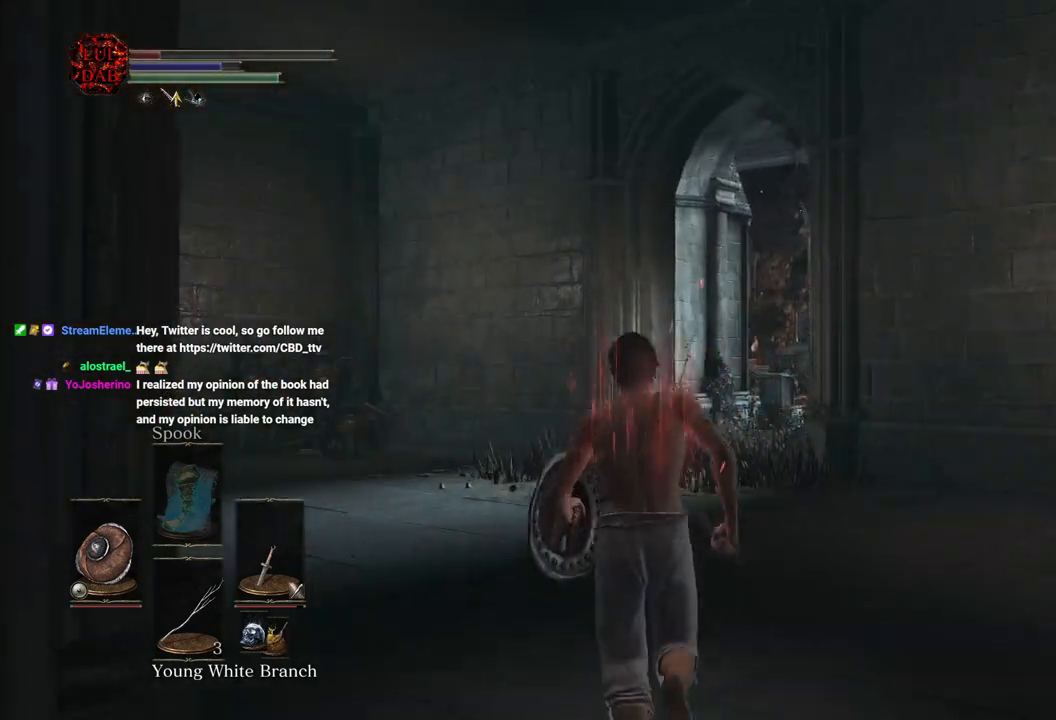
{"buttons": [], "left_stick": "up", "right_stick": "left", "events": [[167, "right_stick", "left"], [283, "right_stick", "center"], [467, "right_stick", "left"]]}
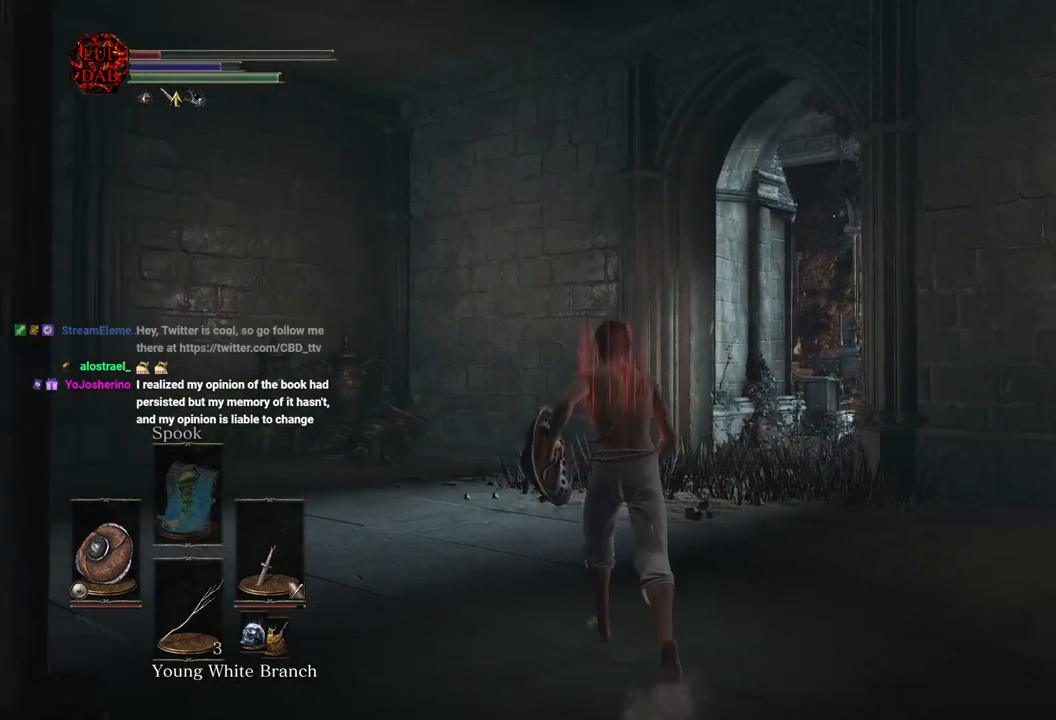
{"buttons": ["CIRCLE"], "left_stick": "up", "right_stick": "center", "events": [[33, "right_stick", "center"], [150, "CIRCLE", "down"]]}
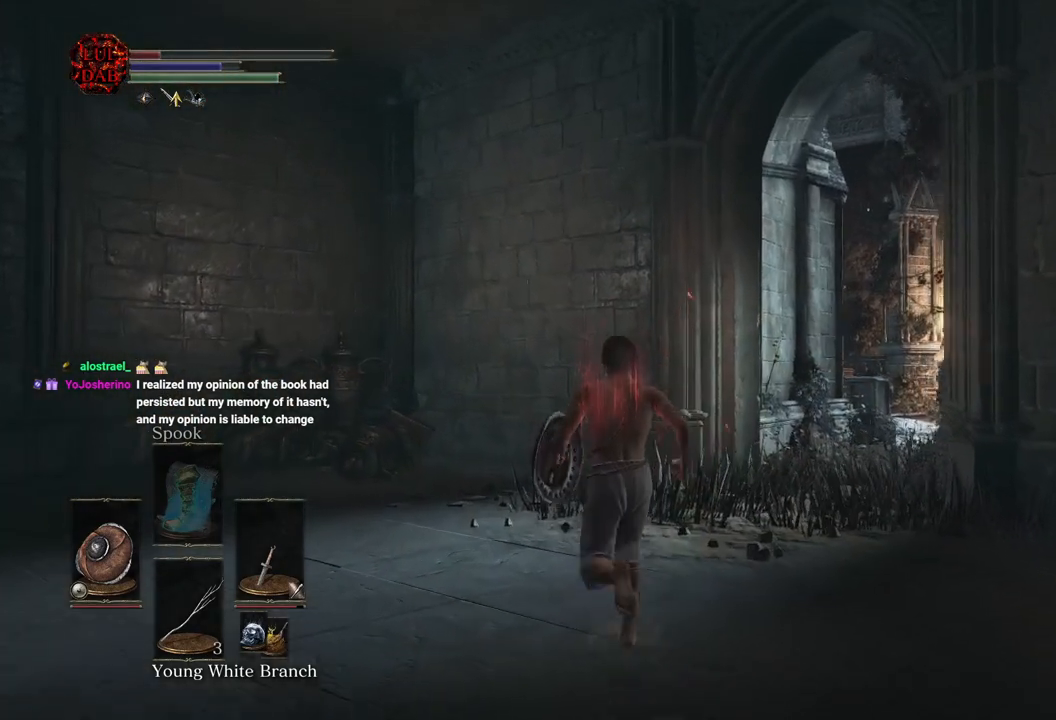
{"buttons": ["CIRCLE"], "left_stick": "up", "right_stick": "center", "events": []}
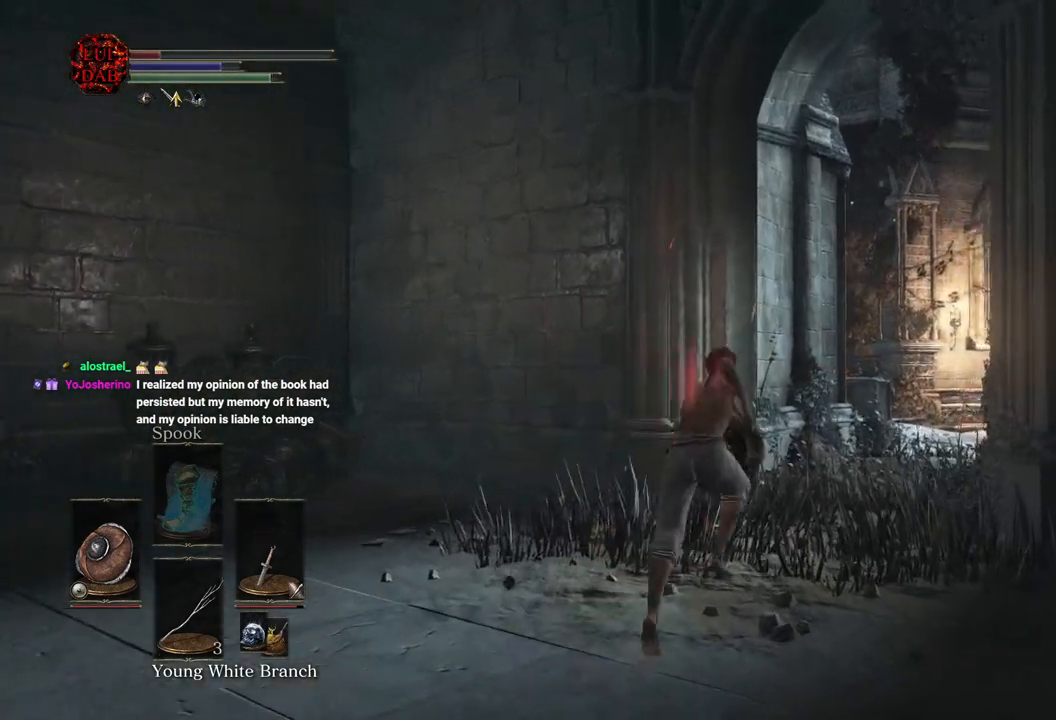
{"buttons": ["CIRCLE"], "left_stick": "up", "right_stick": "center", "events": []}
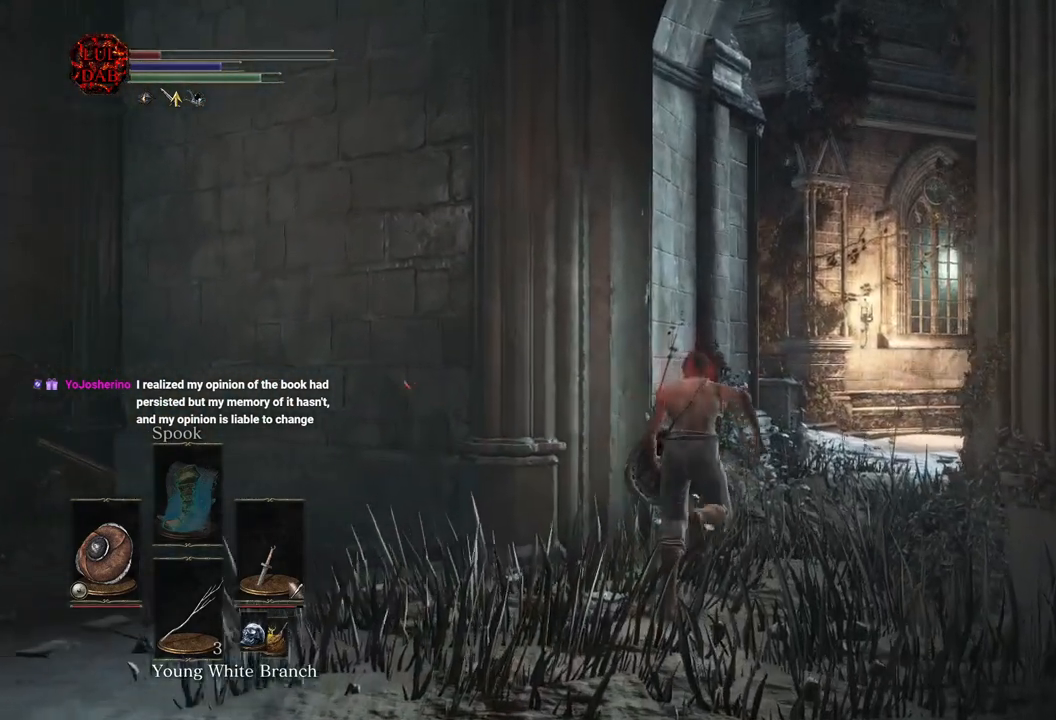
{"buttons": ["CIRCLE"], "left_stick": "up", "right_stick": "down", "events": [[500, "right_stick", "down"]]}
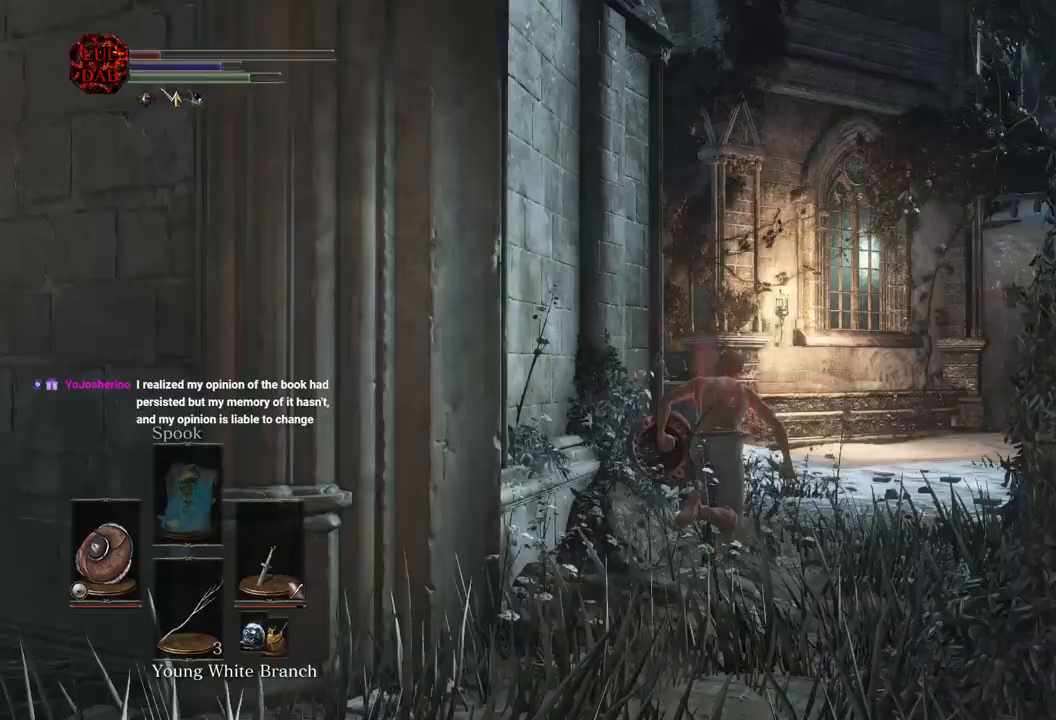
{"buttons": [], "left_stick": "up", "right_stick": "down-left", "events": [[400, "right_stick", "down-left"], [500, "CIRCLE", "up"]]}
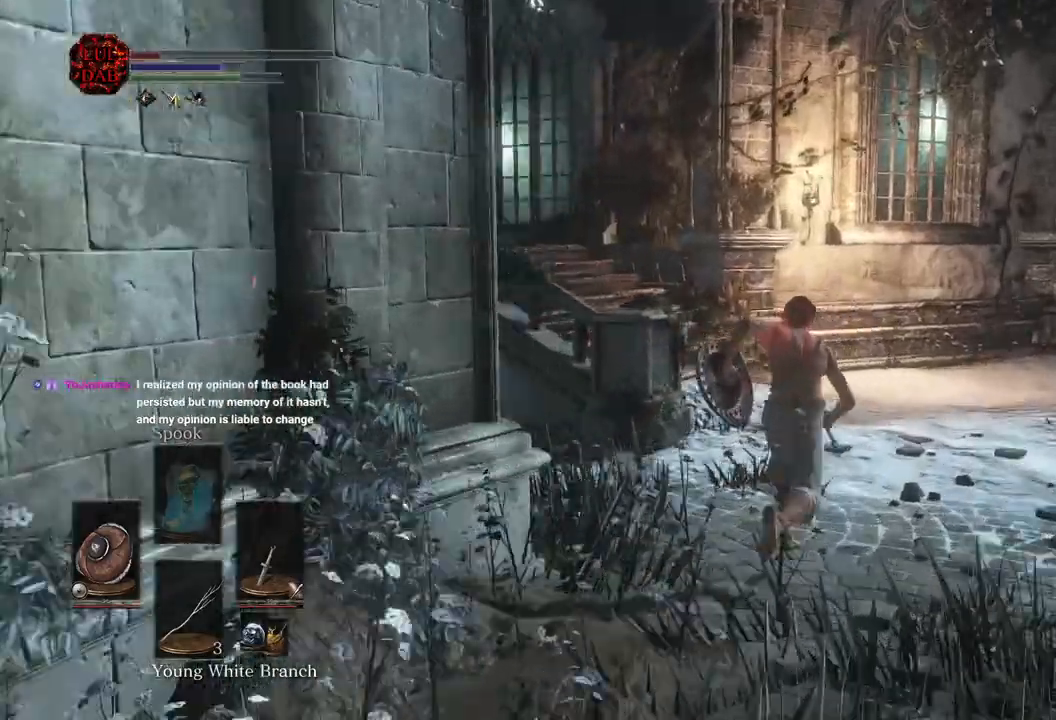
{"buttons": ["CIRCLE"], "left_stick": "up", "right_stick": "center", "events": [[133, "CIRCLE", "down"], [233, "right_stick", "down"], [333, "right_stick", "left"], [500, "right_stick", "center"]]}
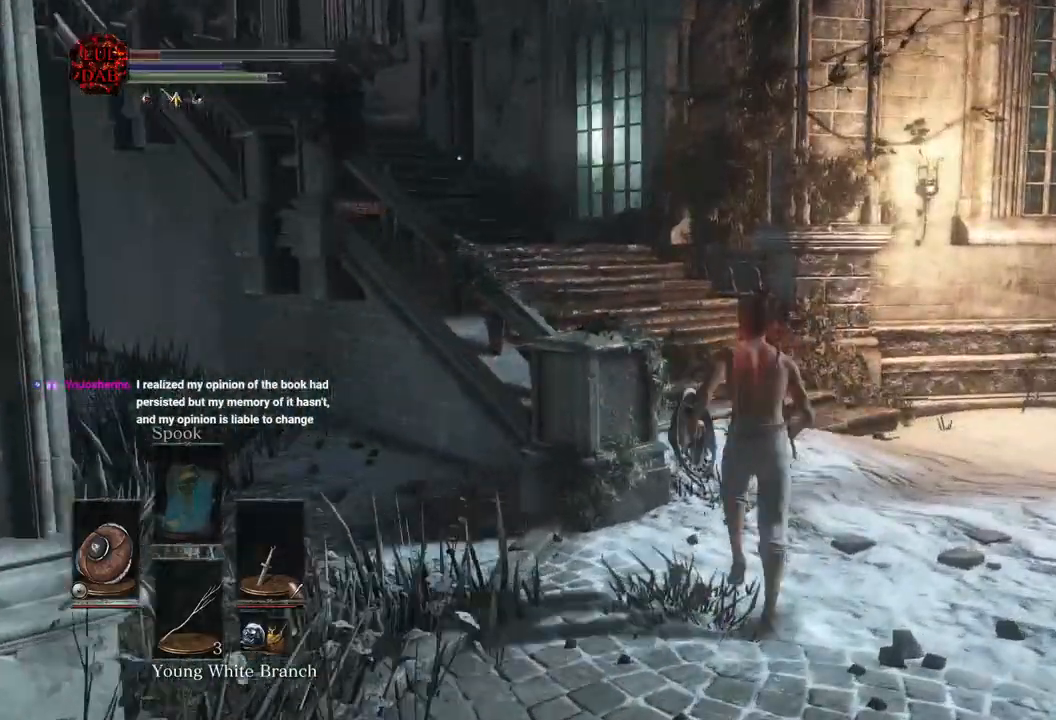
{"buttons": ["CIRCLE"], "left_stick": "up", "right_stick": "left", "events": [[167, "right_stick", "left"], [283, "right_stick", "center"], [433, "right_stick", "left"]]}
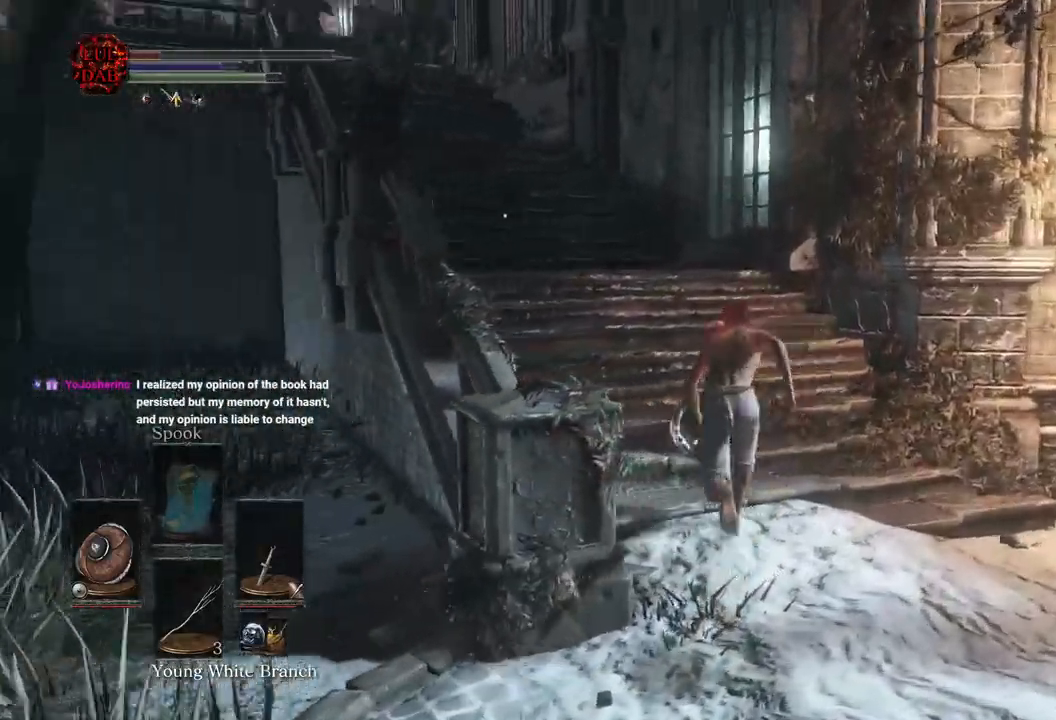
{"buttons": ["CIRCLE"], "left_stick": "up", "right_stick": "left", "events": []}
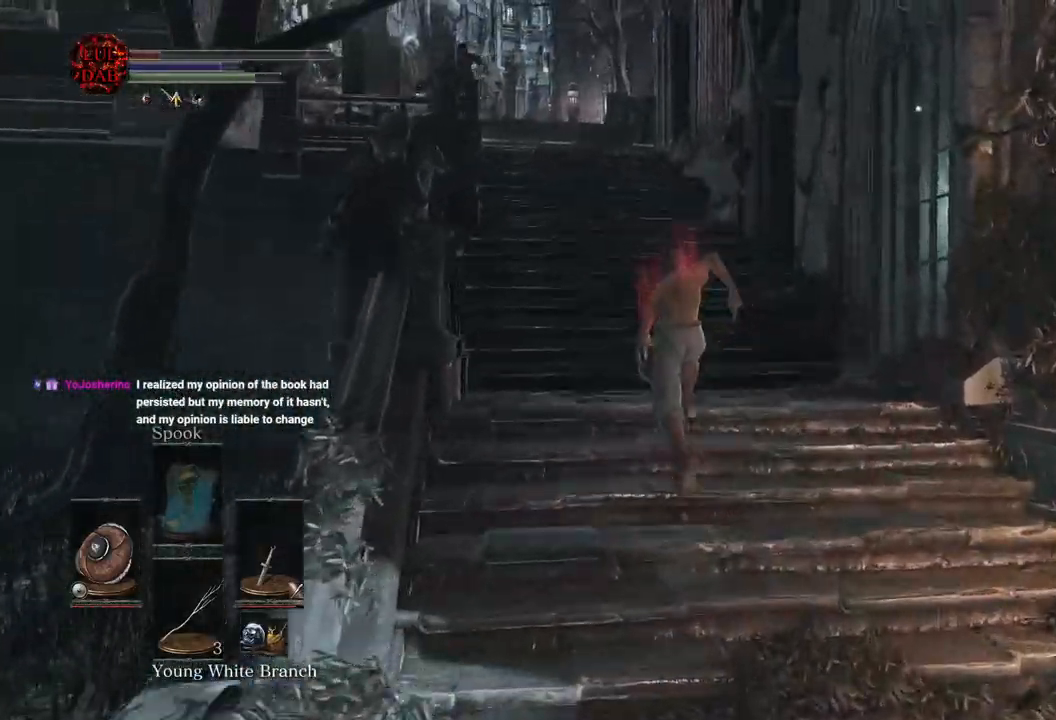
{"buttons": ["CIRCLE"], "left_stick": "up", "right_stick": "left", "events": []}
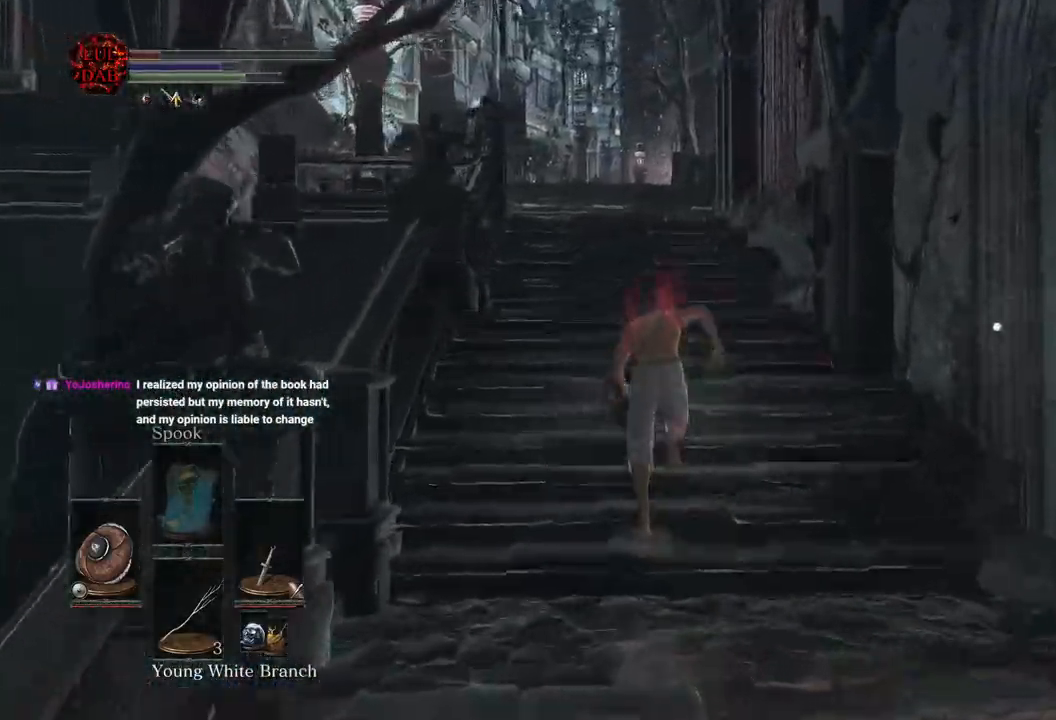
{"buttons": ["CIRCLE"], "left_stick": "up", "right_stick": "center", "events": [[500, "right_stick", "center"]]}
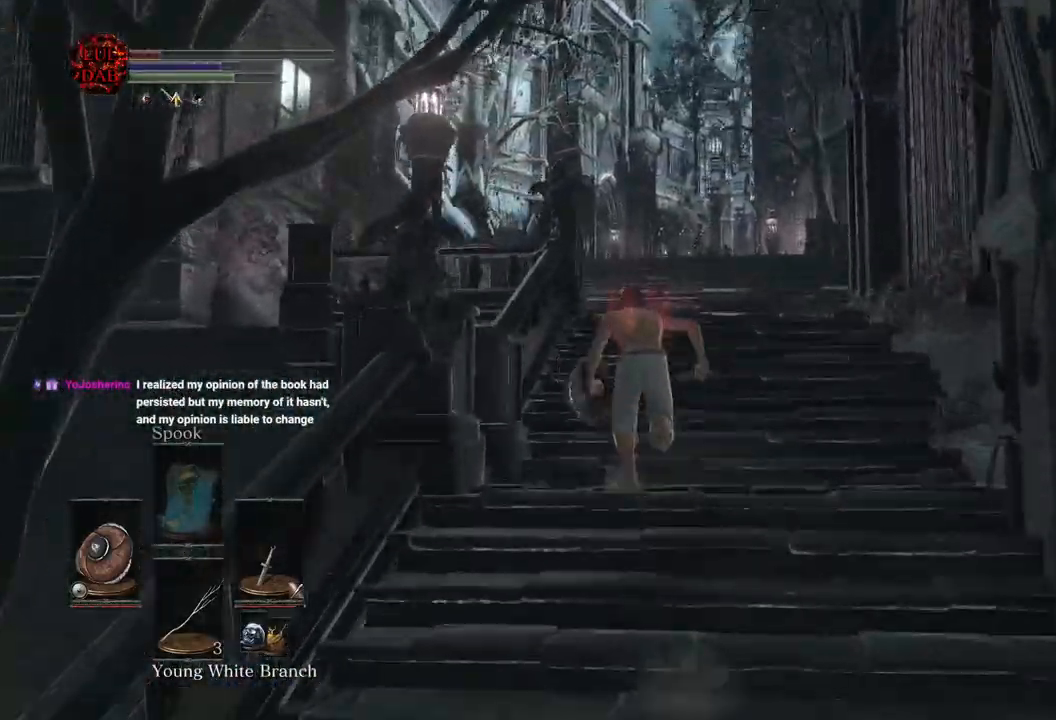
{"buttons": [], "left_stick": "up", "right_stick": "center", "events": [[183, "CIRCLE", "up"], [233, "DPAD_DOWN", "down"], [350, "DPAD_DOWN", "up"]]}